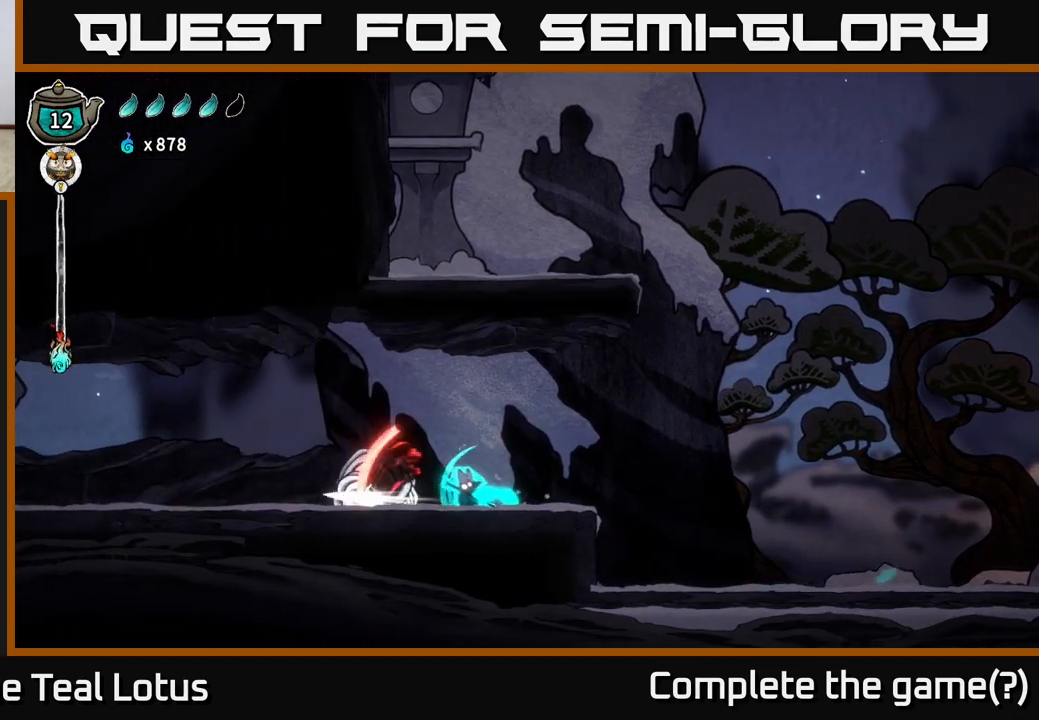
Gameplay with a controller (Xbox layout); each line is a JSON object with the inputs held at the frame after it. "events" lists button and stick changes between this image and that frame as [ms after this image, input, new state], when the widget could be followed in between.
{"buttons": [], "left_stick": "left", "right_stick": "center", "events": [[83, "left_stick", "down-left"], [167, "A", "up"], [167, "X", "up"], [200, "left_stick", "left"]]}
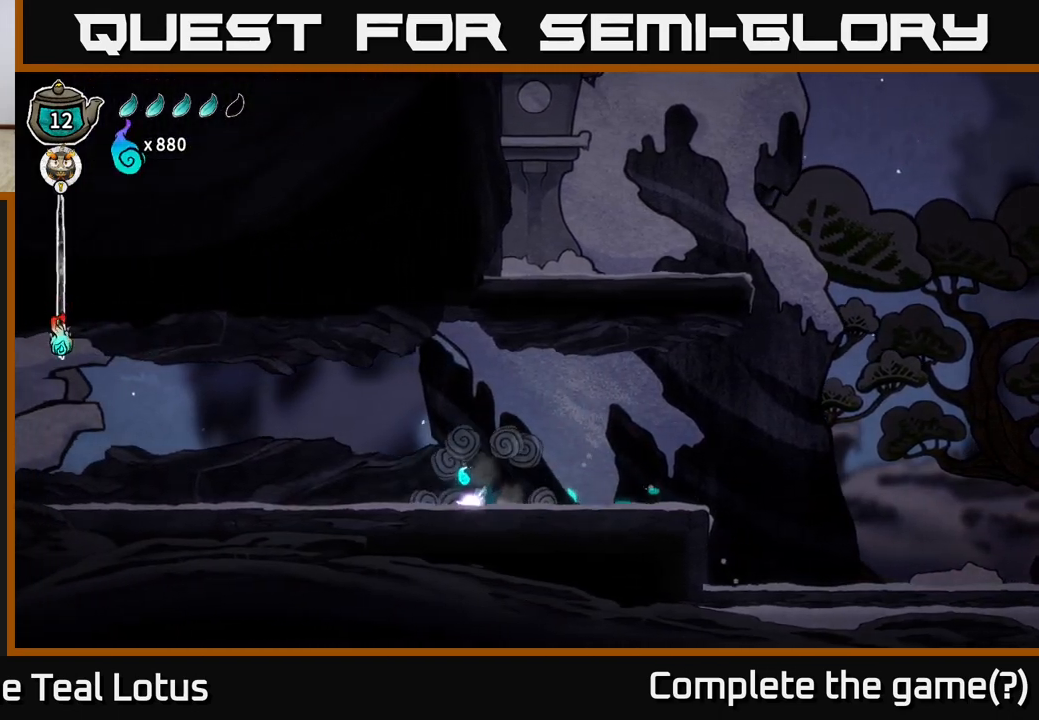
{"buttons": [], "left_stick": "left", "right_stick": "center", "events": [[50, "R2", "down"], [150, "A", "down"], [250, "X", "down"], [467, "A", "up"], [467, "X", "up"], [483, "R2", "up"]]}
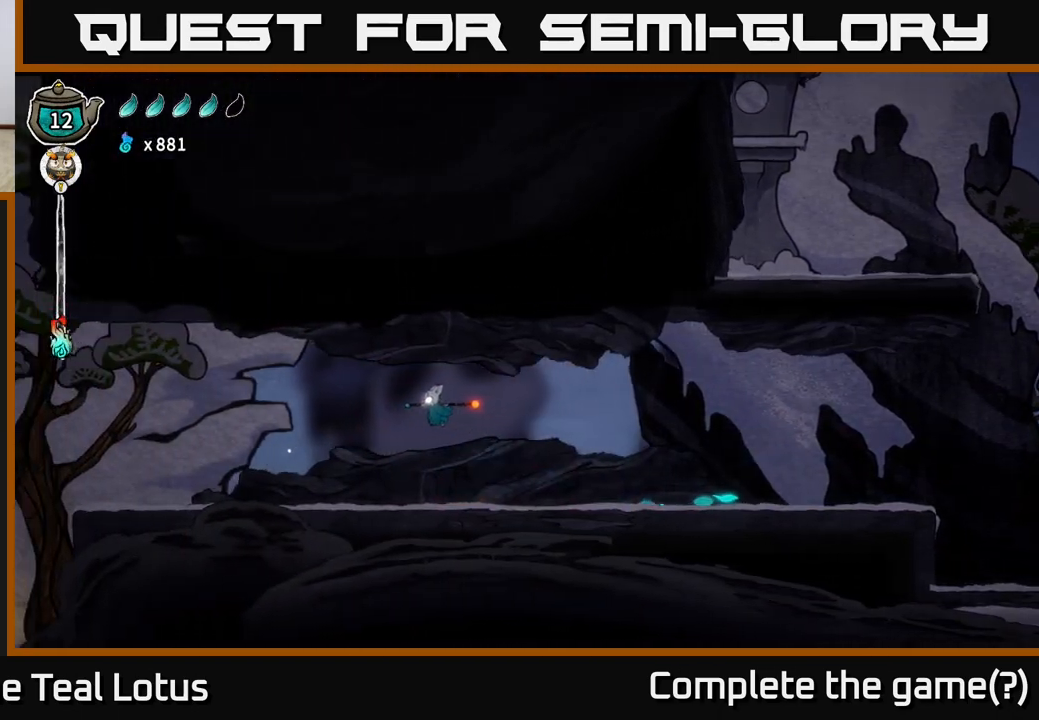
{"buttons": [], "left_stick": "left", "right_stick": "center", "events": []}
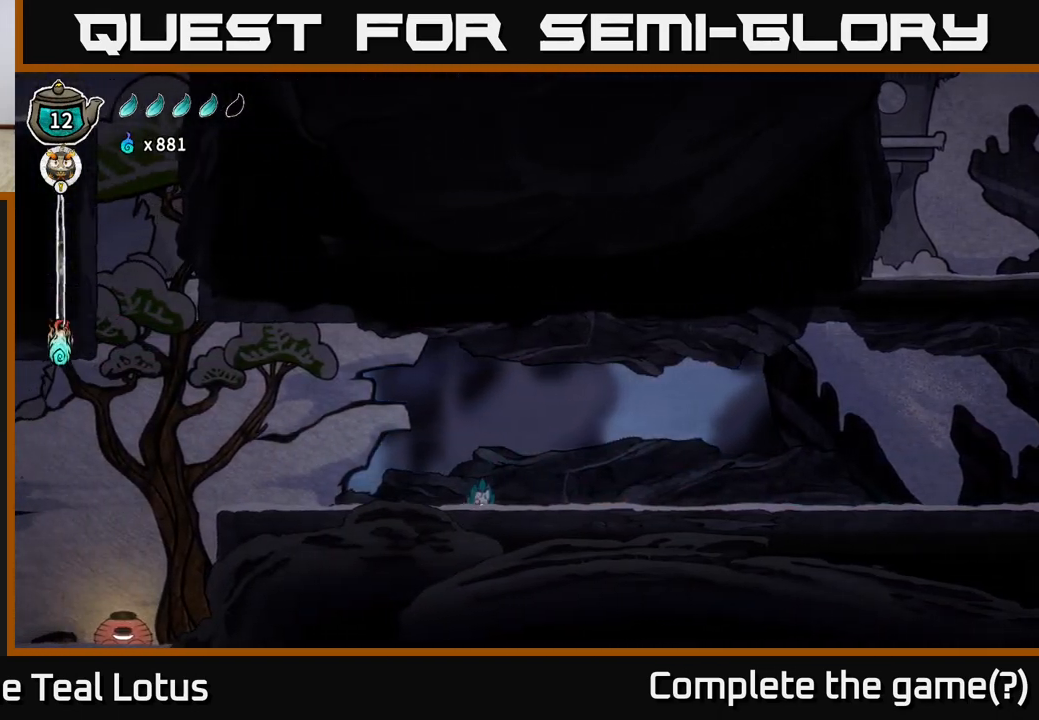
{"buttons": ["A", "R2"], "left_stick": "left", "right_stick": "center", "events": [[100, "R2", "down"], [367, "A", "down"]]}
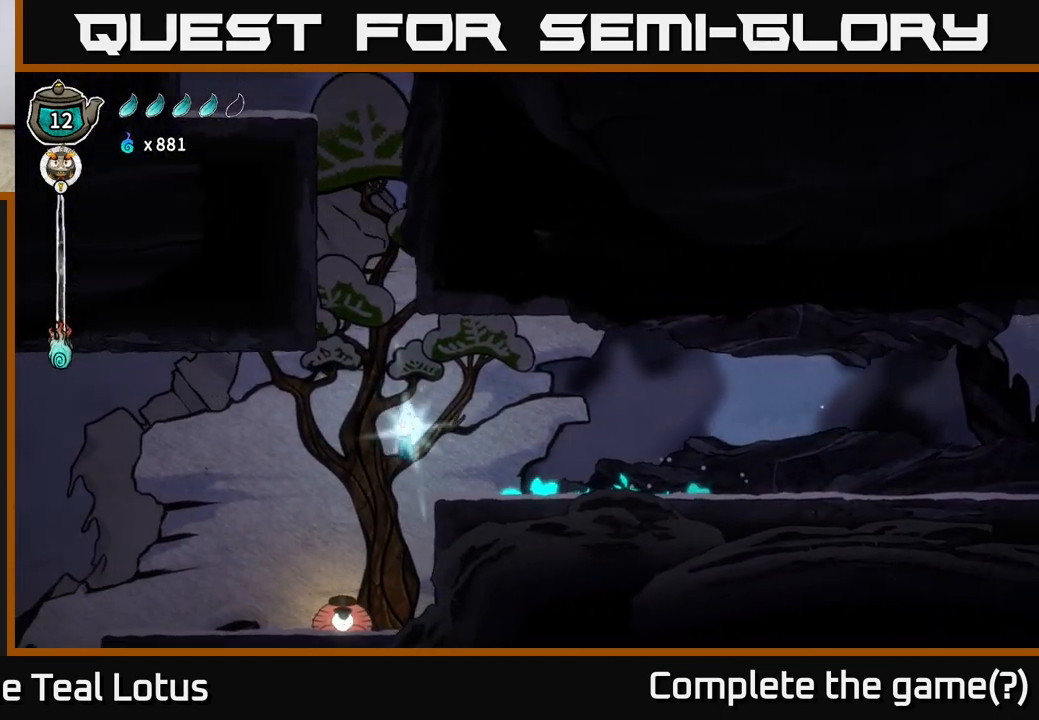
{"buttons": [], "left_stick": "down-right", "right_stick": "center", "events": [[17, "A", "up"], [83, "R2", "up"], [267, "left_stick", "center"], [367, "left_stick", "down-right"]]}
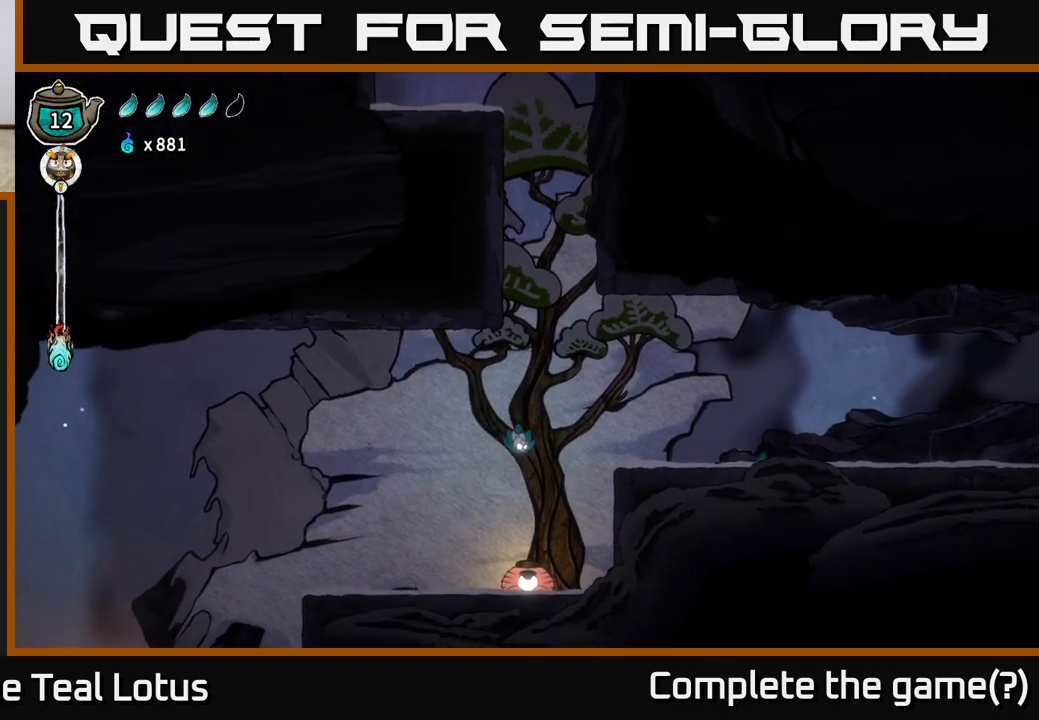
{"buttons": ["X"], "left_stick": "down", "right_stick": "center", "events": [[100, "left_stick", "down"], [150, "X", "down"]]}
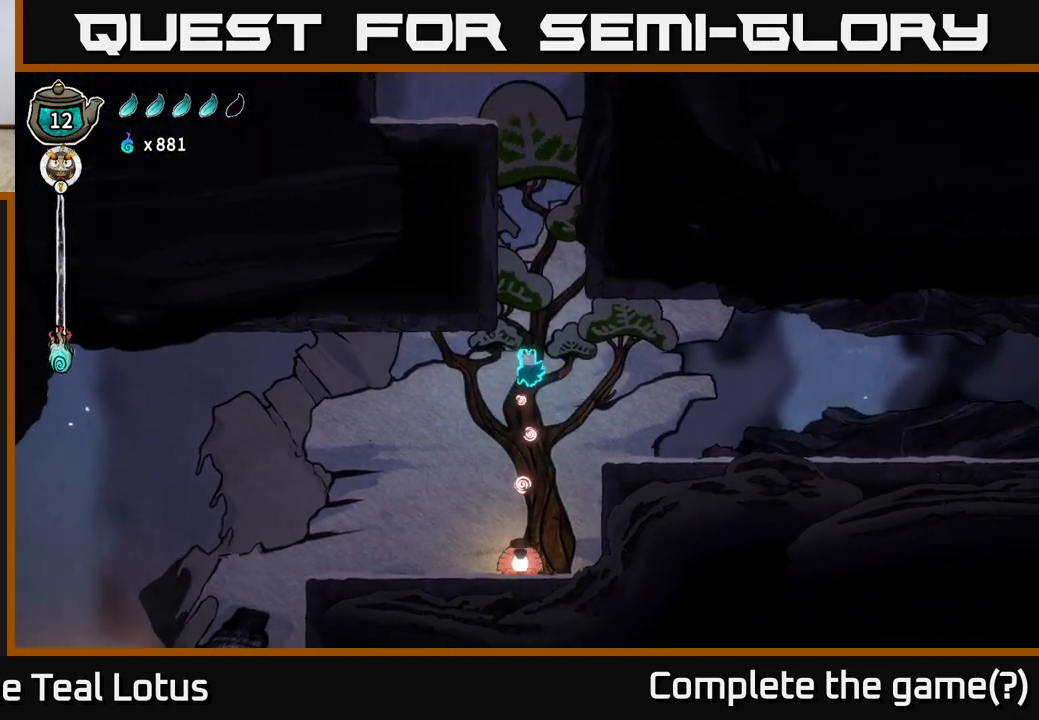
{"buttons": ["A"], "left_stick": "center", "right_stick": "center", "events": [[17, "left_stick", "center"], [83, "X", "up"], [183, "A", "down"]]}
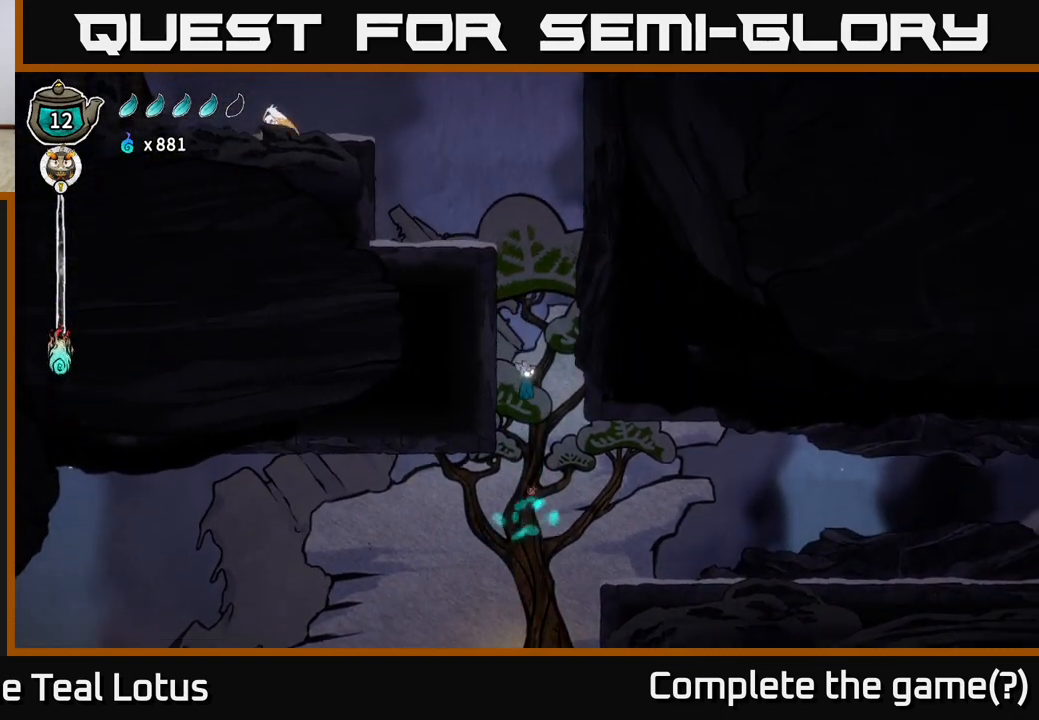
{"buttons": [], "left_stick": "down-left", "right_stick": "center", "events": [[400, "A", "up"], [467, "left_stick", "down-left"]]}
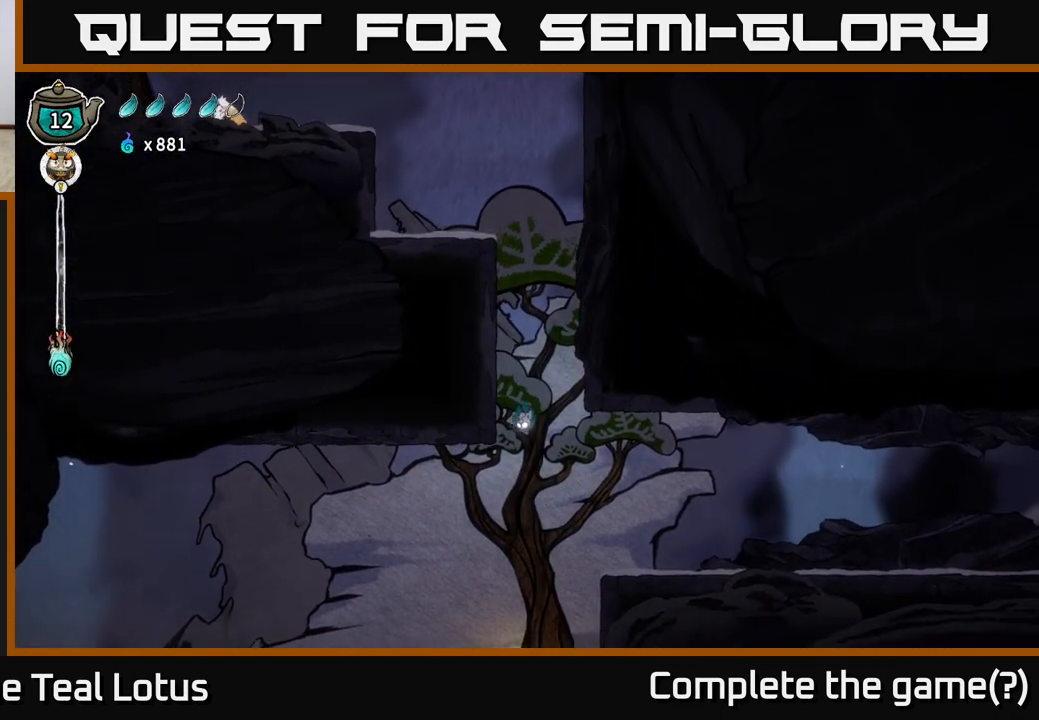
{"buttons": [], "left_stick": "left", "right_stick": "down", "events": [[83, "left_stick", "left"], [233, "right_stick", "down"]]}
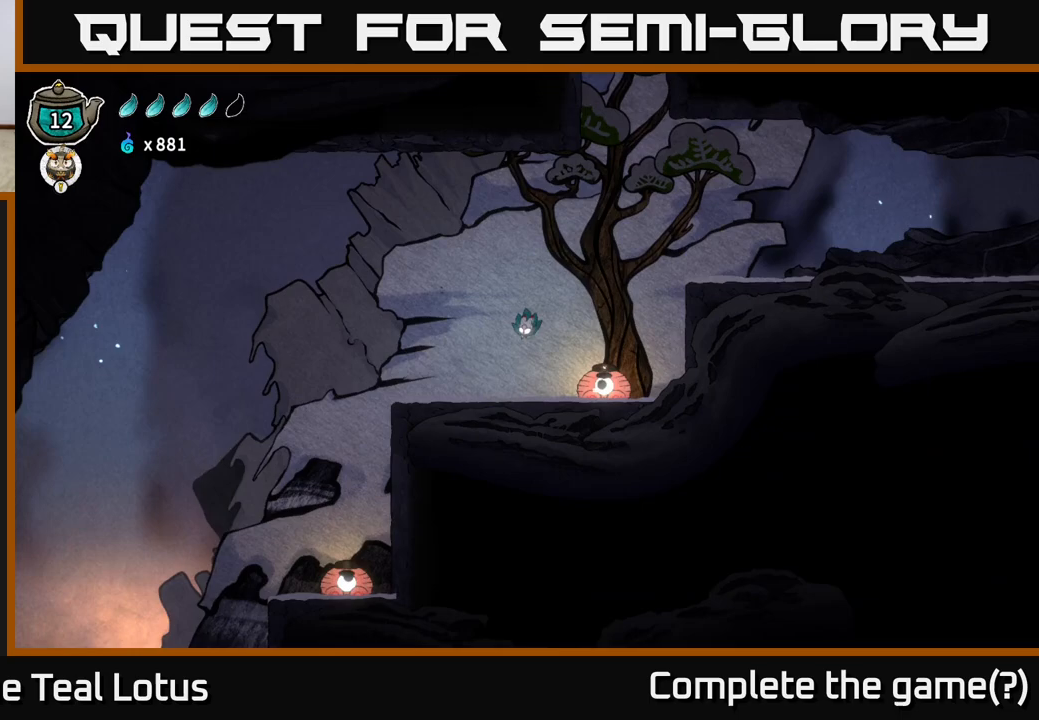
{"buttons": [], "left_stick": "left", "right_stick": "center", "events": [[17, "right_stick", "center"]]}
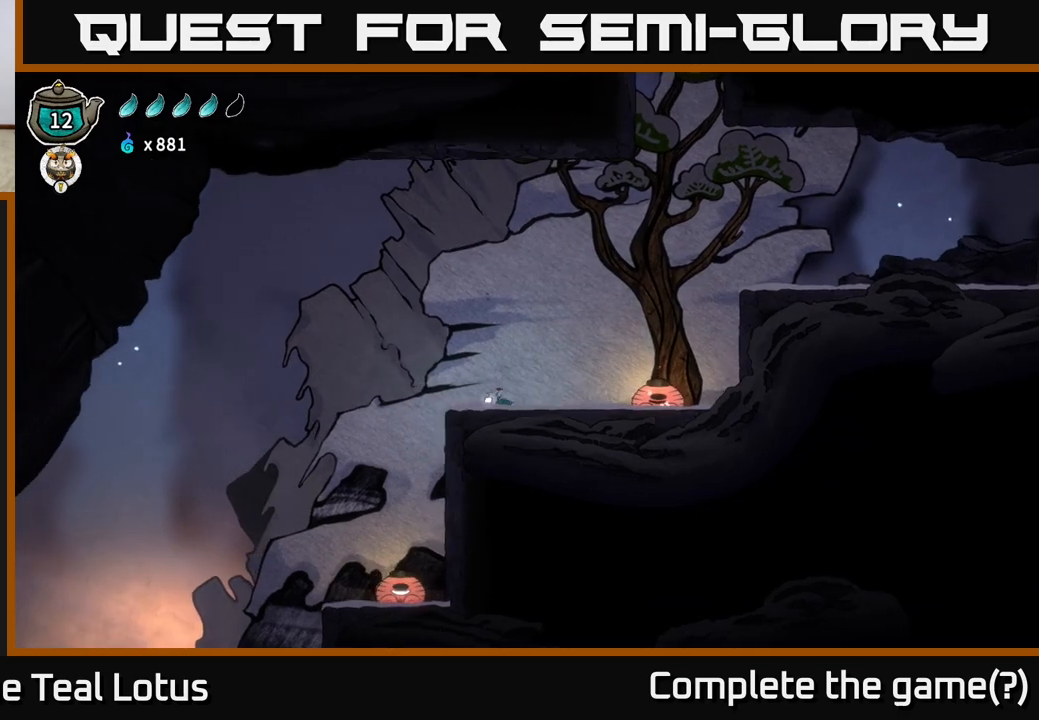
{"buttons": [], "left_stick": "left", "right_stick": "center", "events": []}
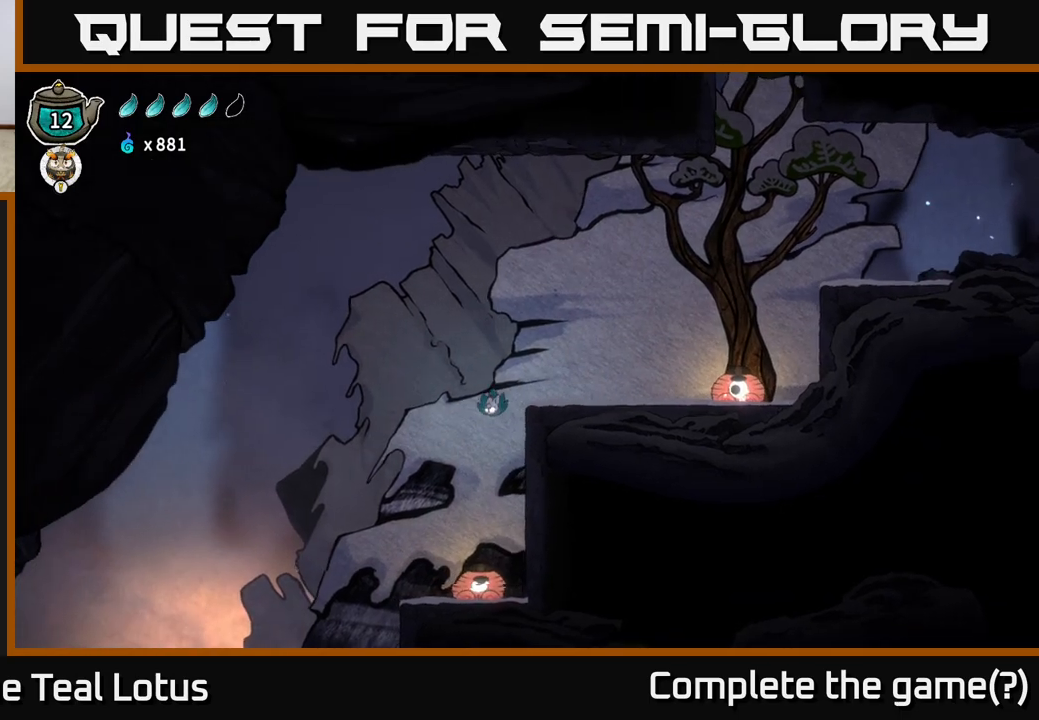
{"buttons": [], "left_stick": "left", "right_stick": "center", "events": []}
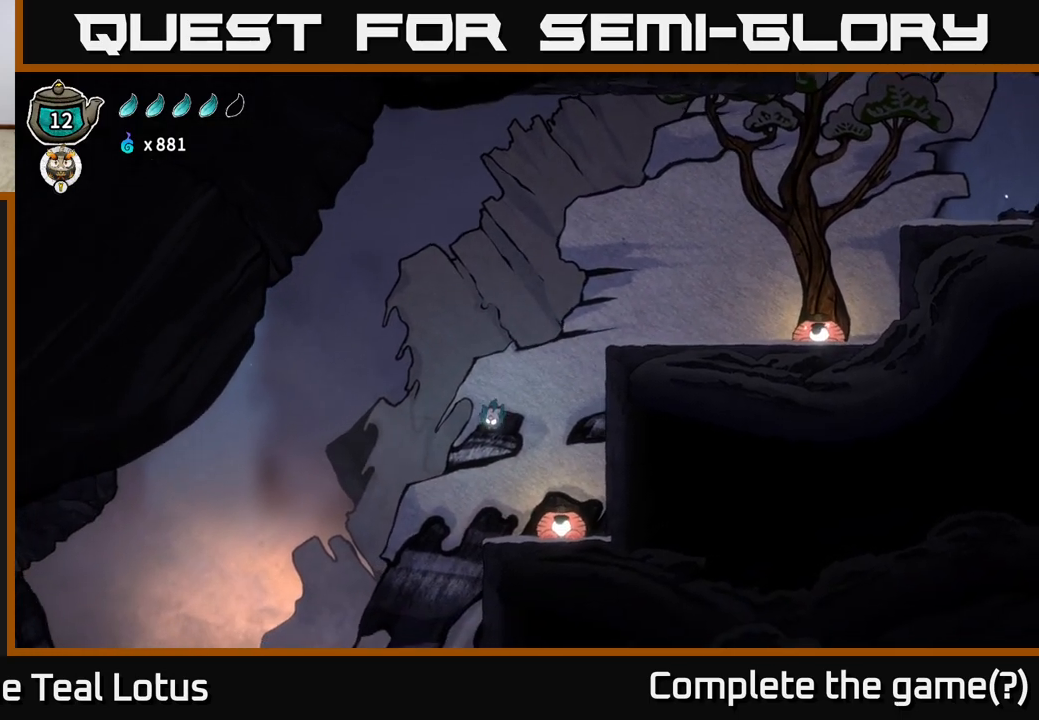
{"buttons": [], "left_stick": "left", "right_stick": "center", "events": []}
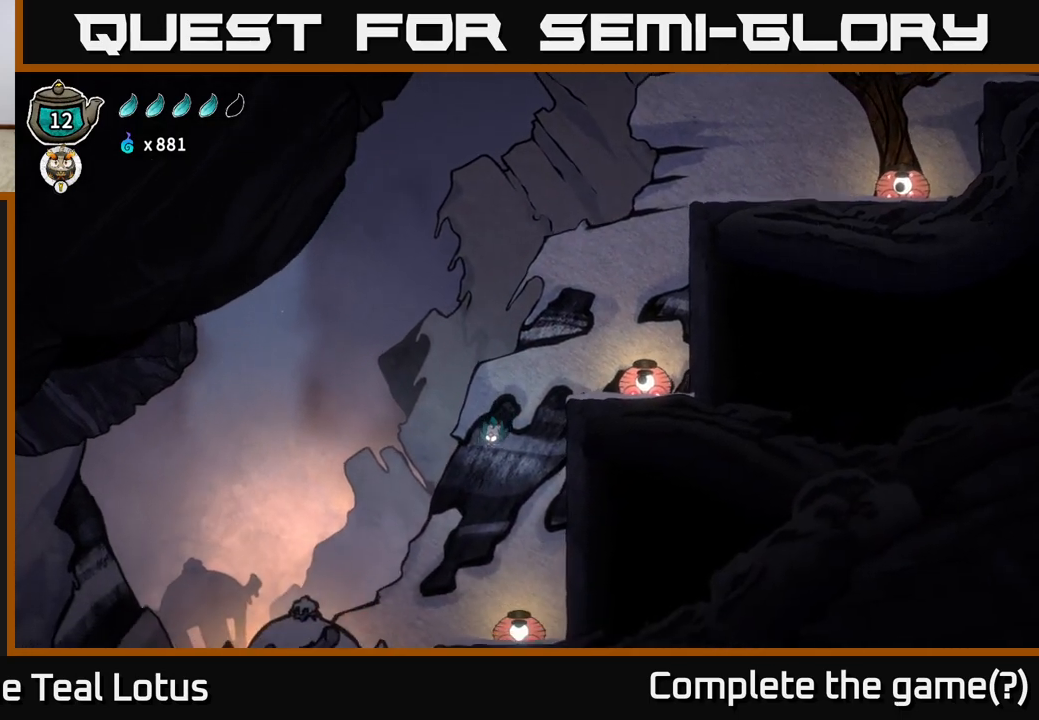
{"buttons": [], "left_stick": "right", "right_stick": "center", "events": [[283, "A", "down"], [383, "left_stick", "up"], [467, "left_stick", "right"], [500, "A", "up"]]}
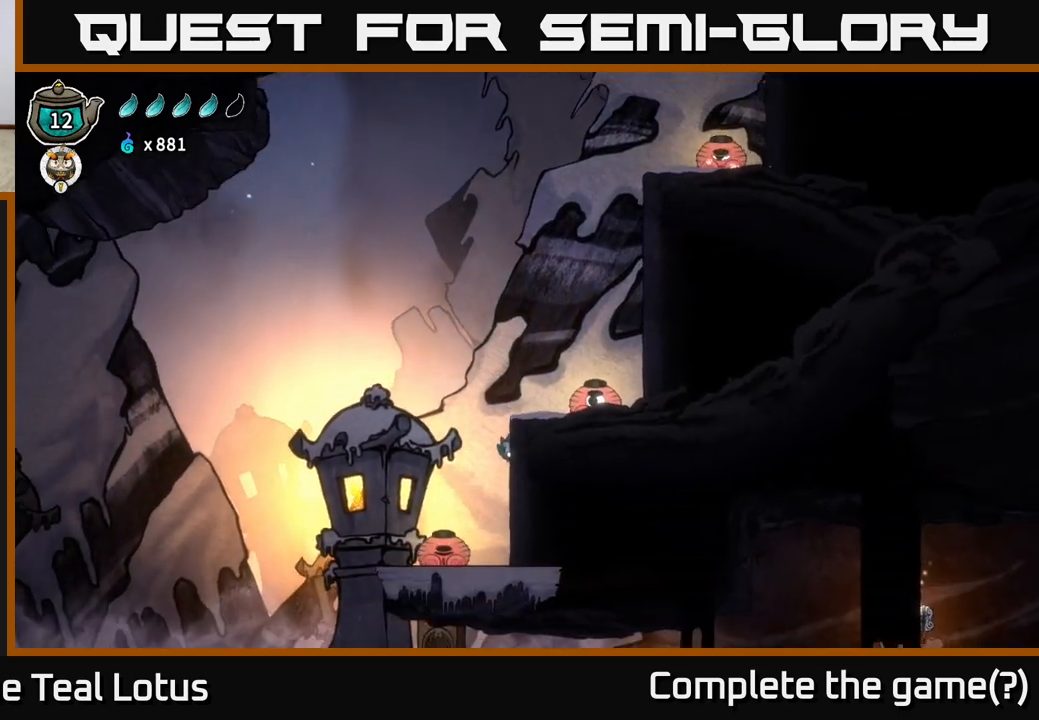
{"buttons": [], "left_stick": "center", "right_stick": "center", "events": [[117, "left_stick", "center"], [167, "left_stick", "left"], [333, "left_stick", "center"]]}
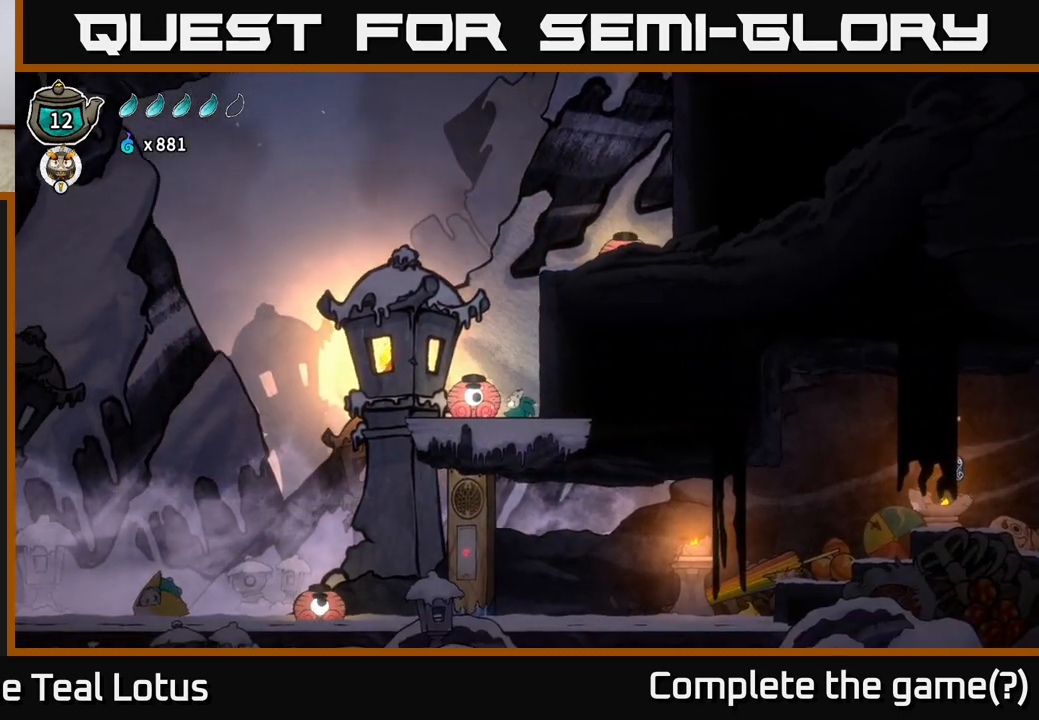
{"buttons": [], "left_stick": "left", "right_stick": "center", "events": [[17, "left_stick", "left"]]}
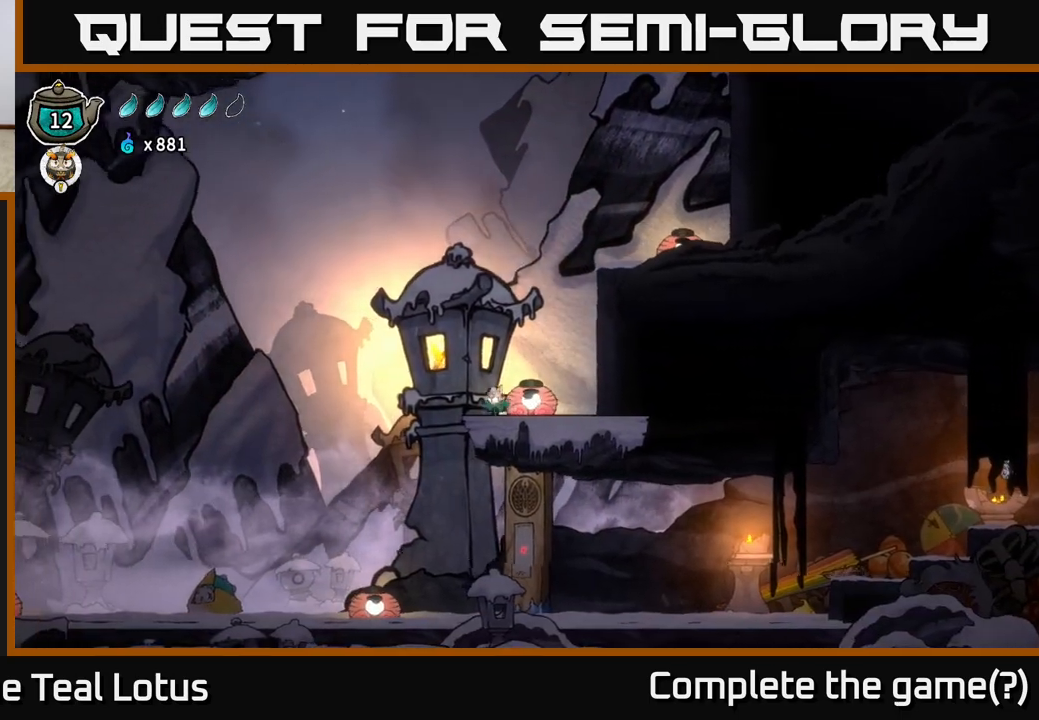
{"buttons": [], "left_stick": "left", "right_stick": "center", "events": [[17, "A", "down"], [100, "A", "up"]]}
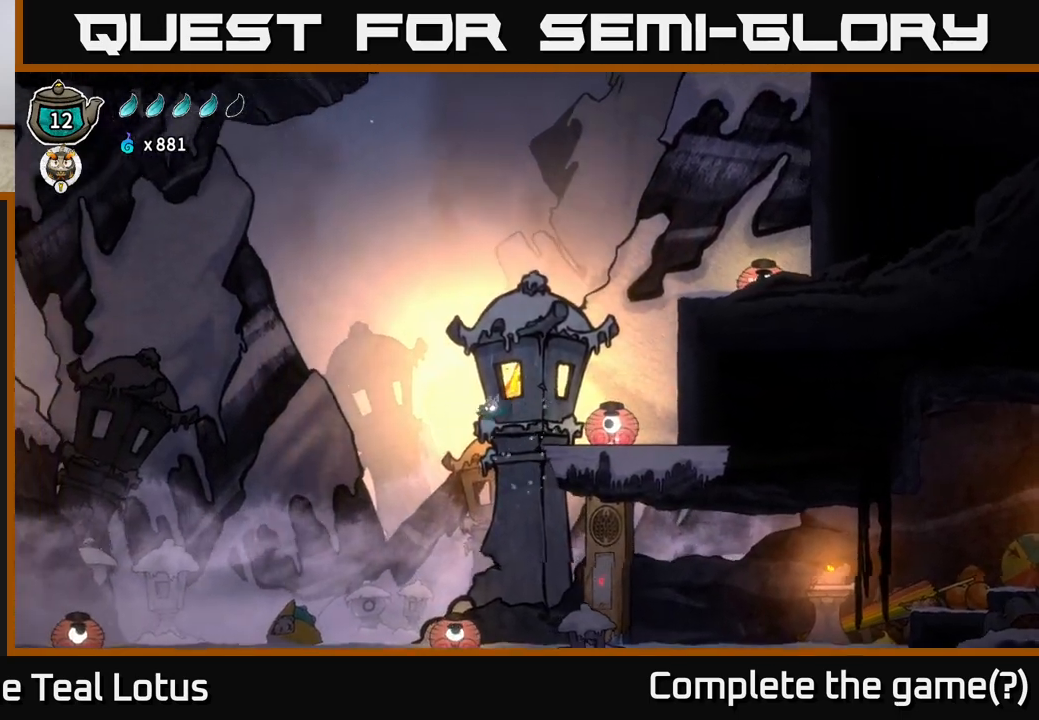
{"buttons": [], "left_stick": "left", "right_stick": "center", "events": []}
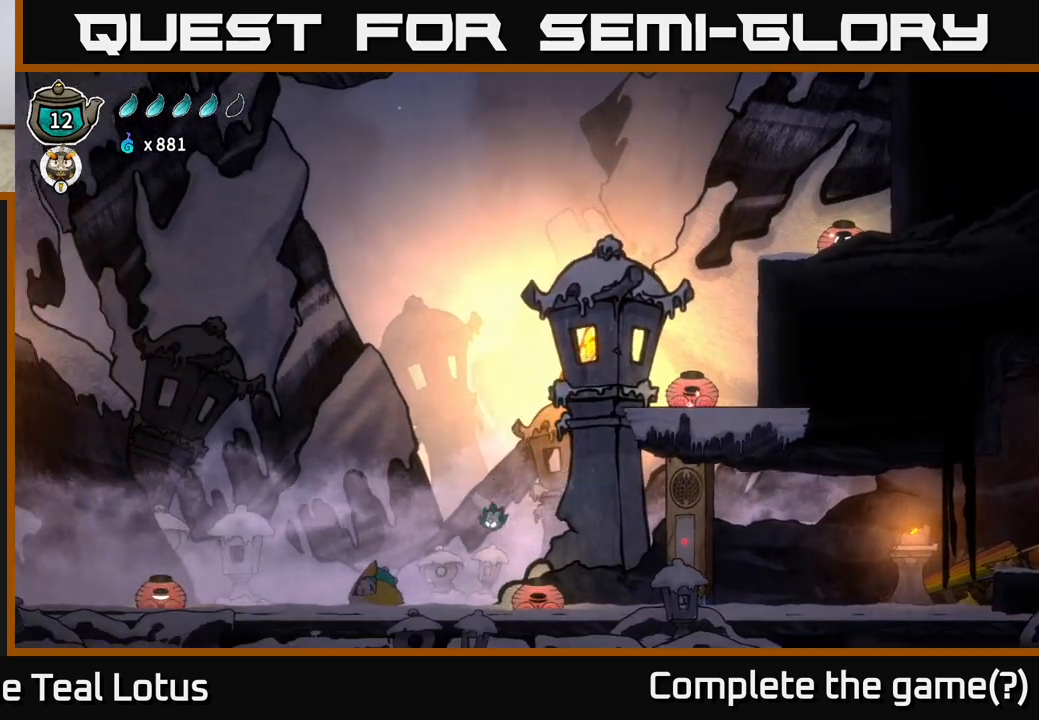
{"buttons": [], "left_stick": "center", "right_stick": "center", "events": [[150, "left_stick", "center"]]}
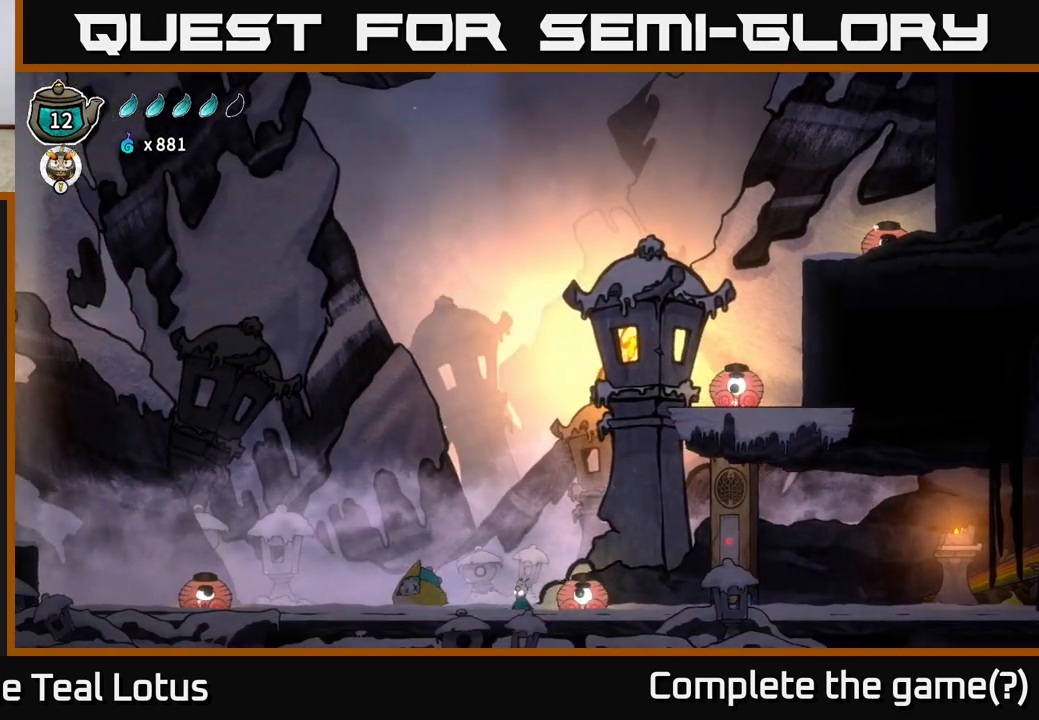
{"buttons": [], "left_stick": "left", "right_stick": "center", "events": [[17, "left_stick", "left"]]}
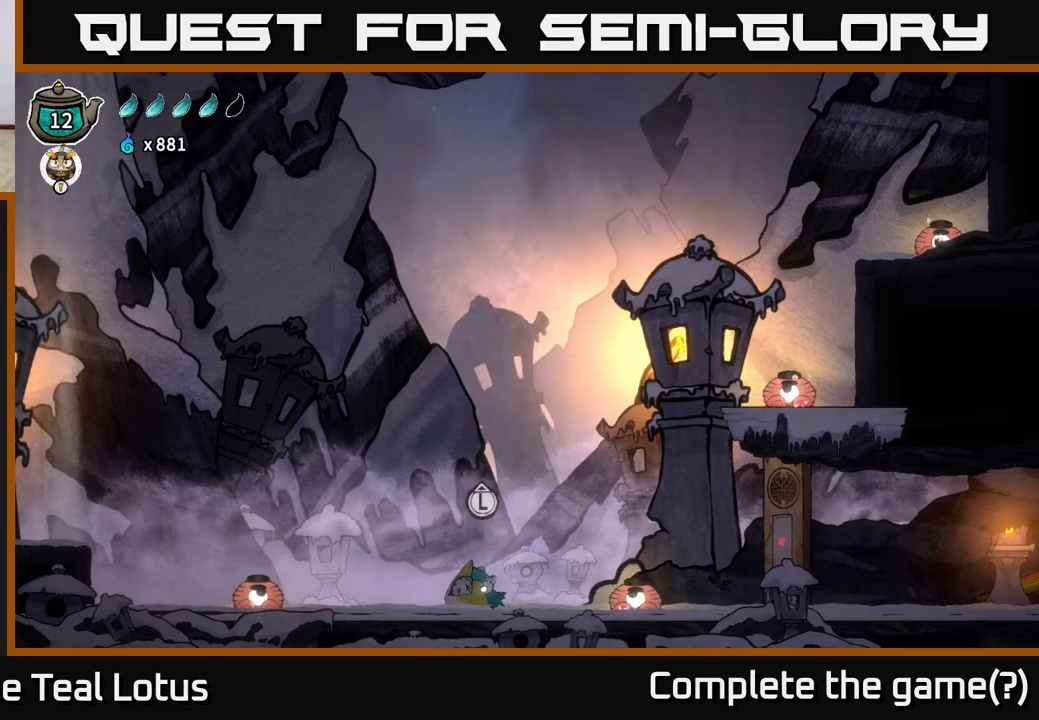
{"buttons": [], "left_stick": "center", "right_stick": "center", "events": [[83, "left_stick", "center"]]}
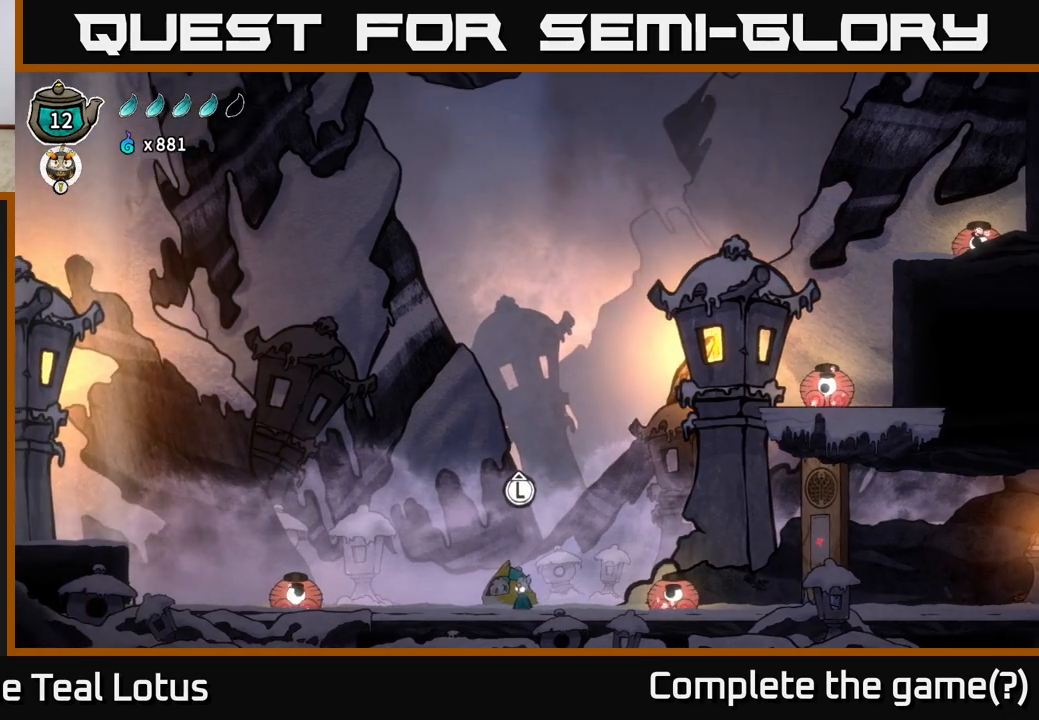
{"buttons": [], "left_stick": "center", "right_stick": "center", "events": [[83, "left_stick", "up"], [283, "left_stick", "center"]]}
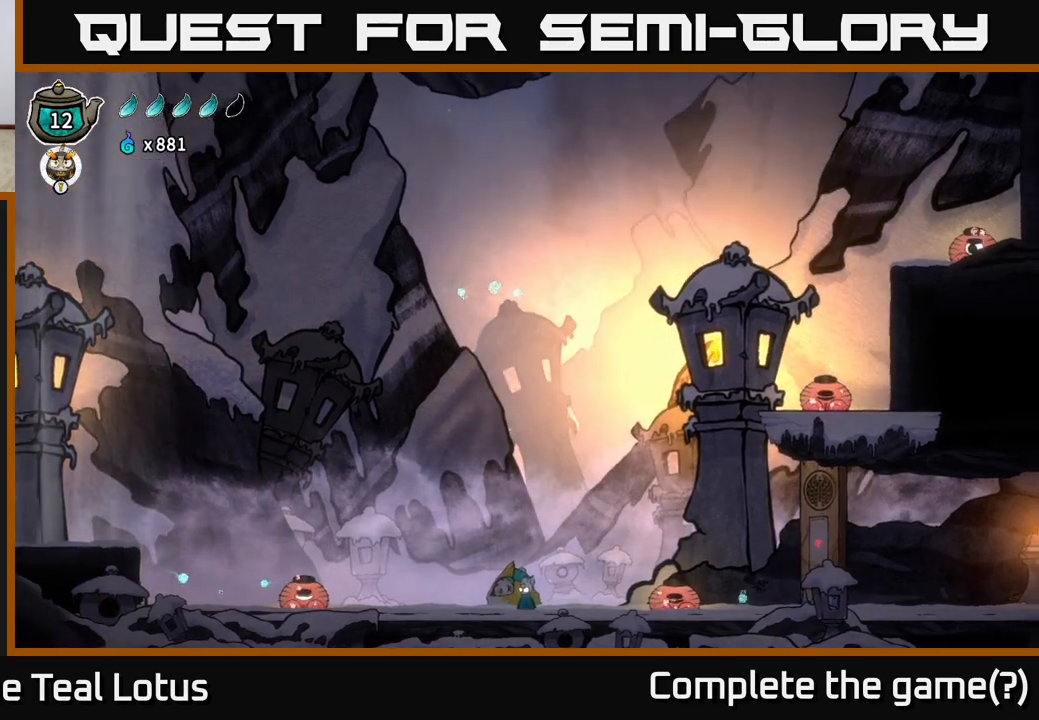
{"buttons": [], "left_stick": "center", "right_stick": "center", "events": []}
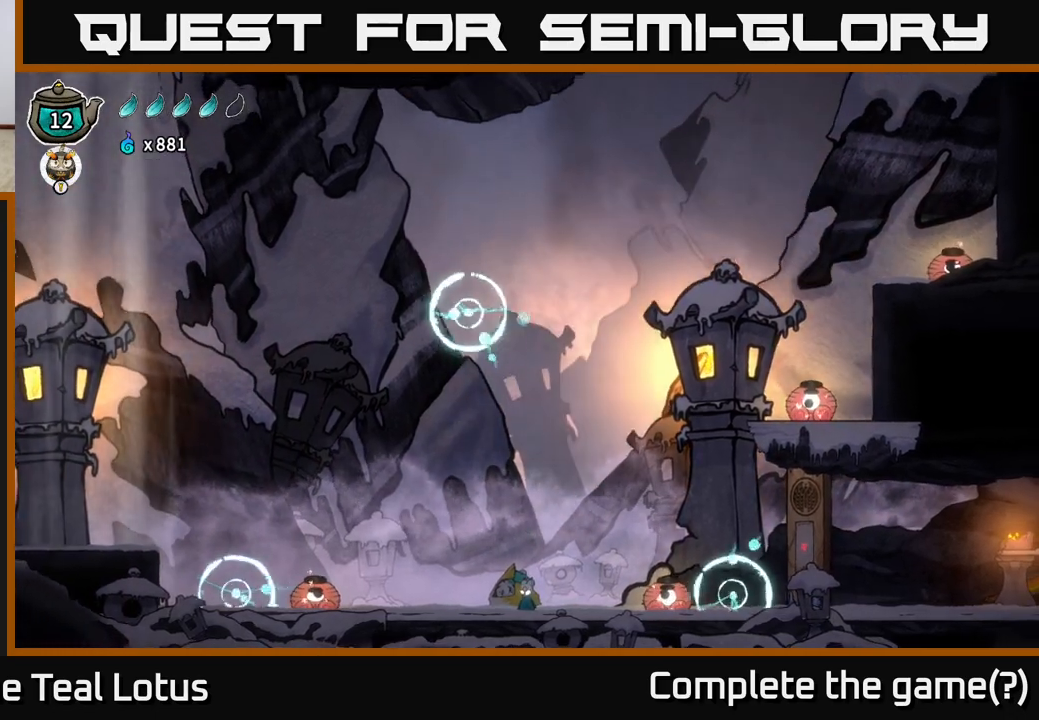
{"buttons": [], "left_stick": "left", "right_stick": "center", "events": [[383, "left_stick", "left"]]}
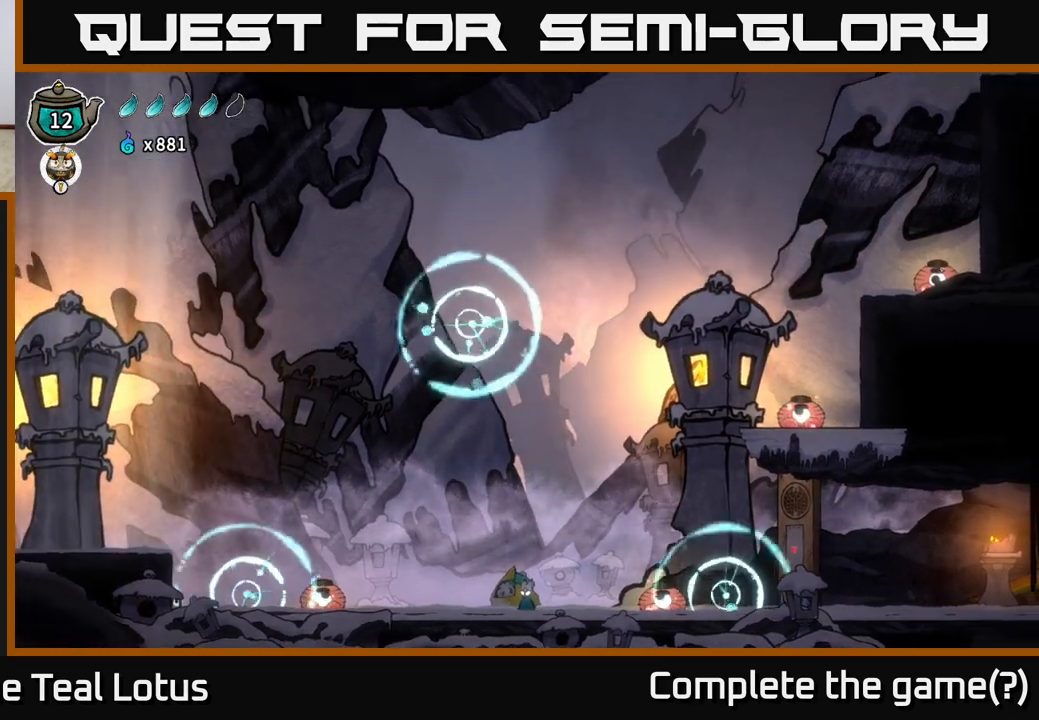
{"buttons": [], "left_stick": "left", "right_stick": "center", "events": [[333, "left_stick", "center"], [417, "left_stick", "left"]]}
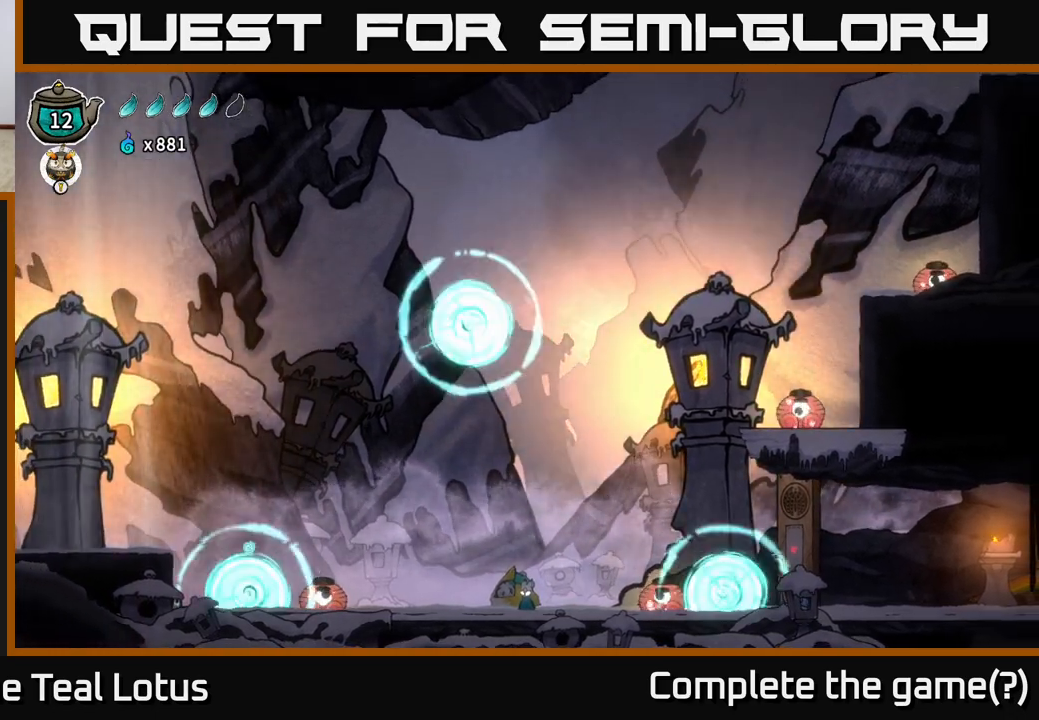
{"buttons": [], "left_stick": "left", "right_stick": "center", "events": [[317, "left_stick", "up"], [400, "left_stick", "left"]]}
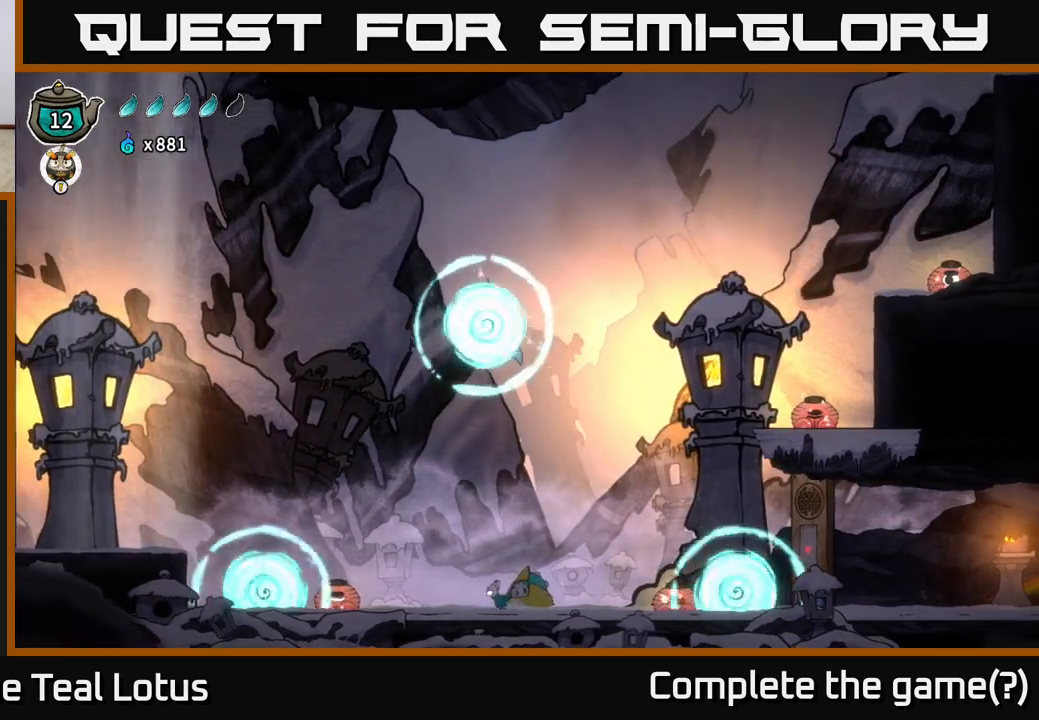
{"buttons": ["A", "X"], "left_stick": "center", "right_stick": "center", "events": [[133, "R2", "down"], [200, "A", "down"], [400, "X", "down"], [450, "R2", "up"], [467, "left_stick", "center"]]}
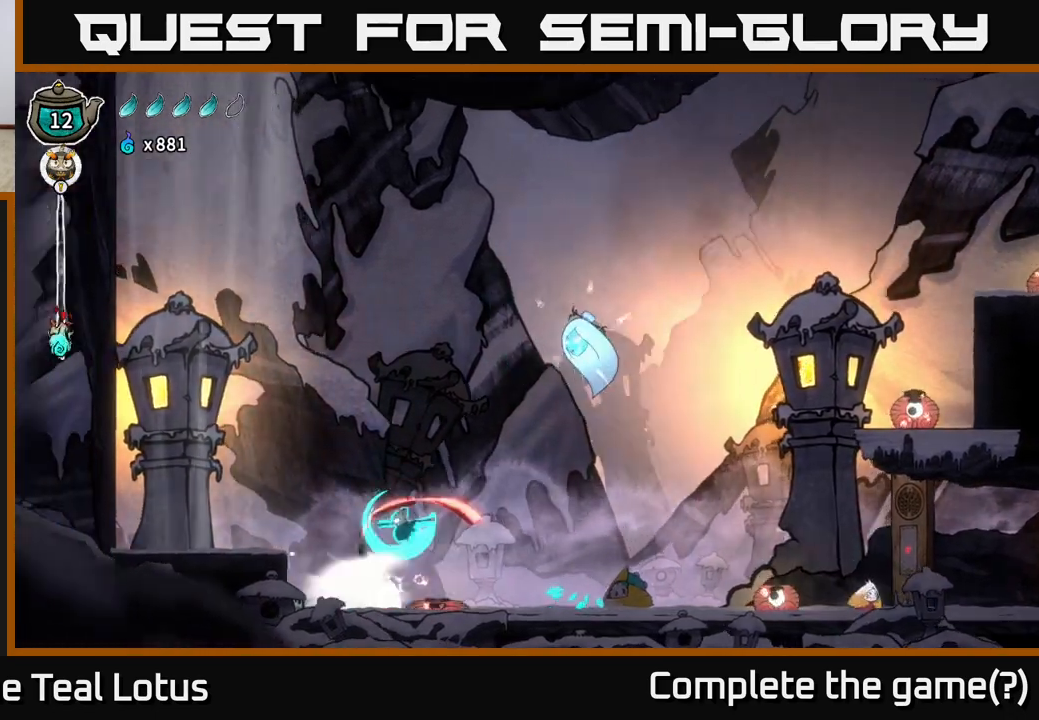
{"buttons": [], "left_stick": "down", "right_stick": "center", "events": [[67, "X", "up"], [83, "left_stick", "down"], [150, "A", "up"], [333, "X", "down"], [483, "X", "up"]]}